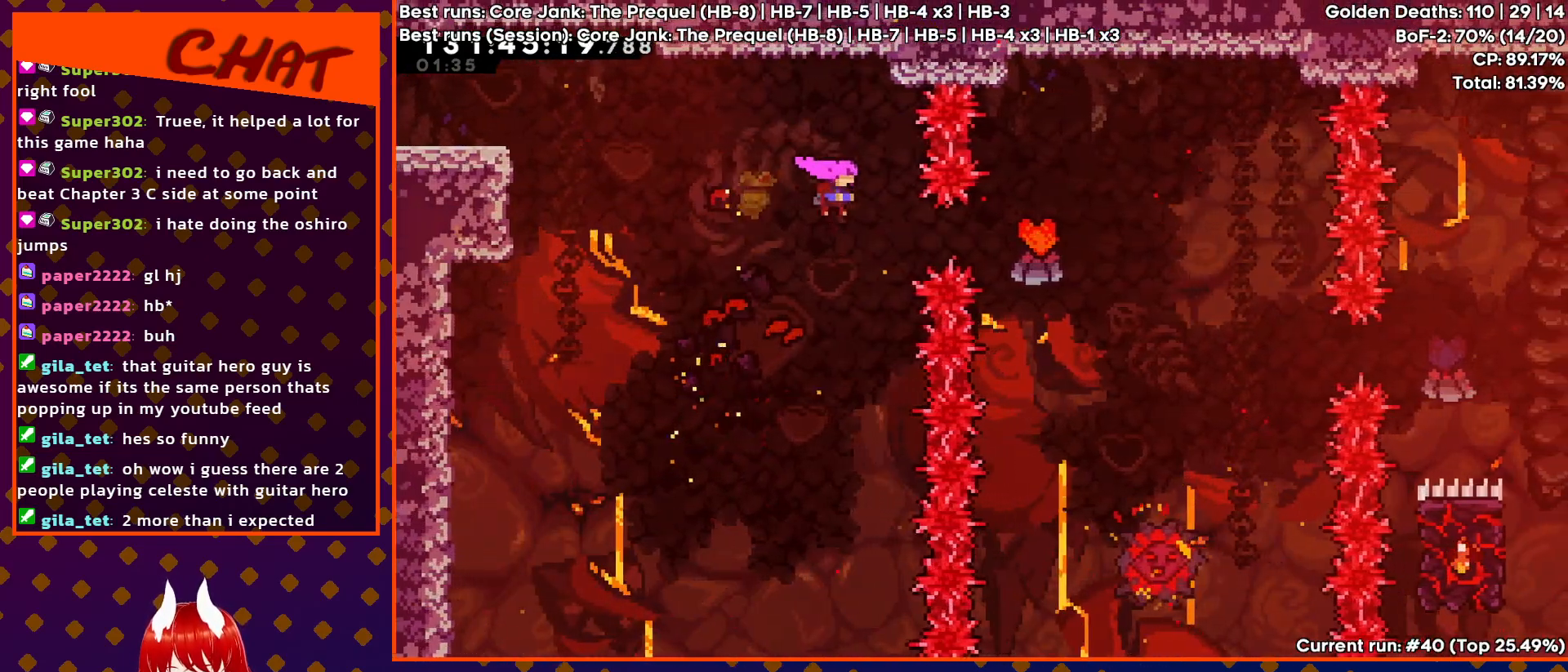
Gameplay with a controller (PlayStation layout); each line is a JSON object with the inputs held at the frame after it (dt_ms = milliseconds from this image to that frame). "events" lists button and stick changes between this image and that frame as [ms after this image, input, new state], when the widget could be followed in between. Not read: left_stick right_stick.
{"dt_ms": 500, "buttons": ["DPAD_RIGHT"], "events": [[117, "SQUARE", "down"], [450, "SQUARE", "up"]]}
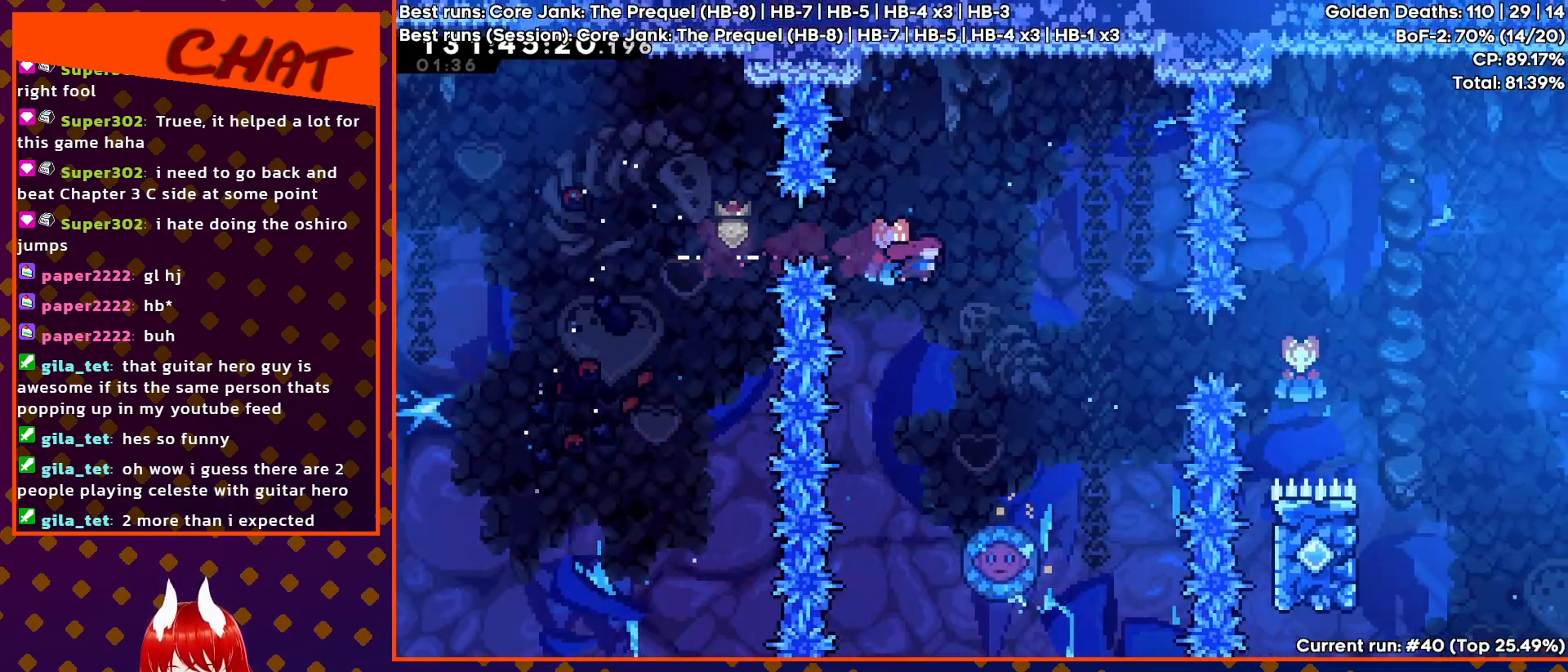
{"dt_ms": 1000, "buttons": ["CROSS", "DPAD_RIGHT"], "events": [[133, "DPAD_RIGHT", "up"], [250, "CROSS", "down"], [517, "DPAD_RIGHT", "down"]]}
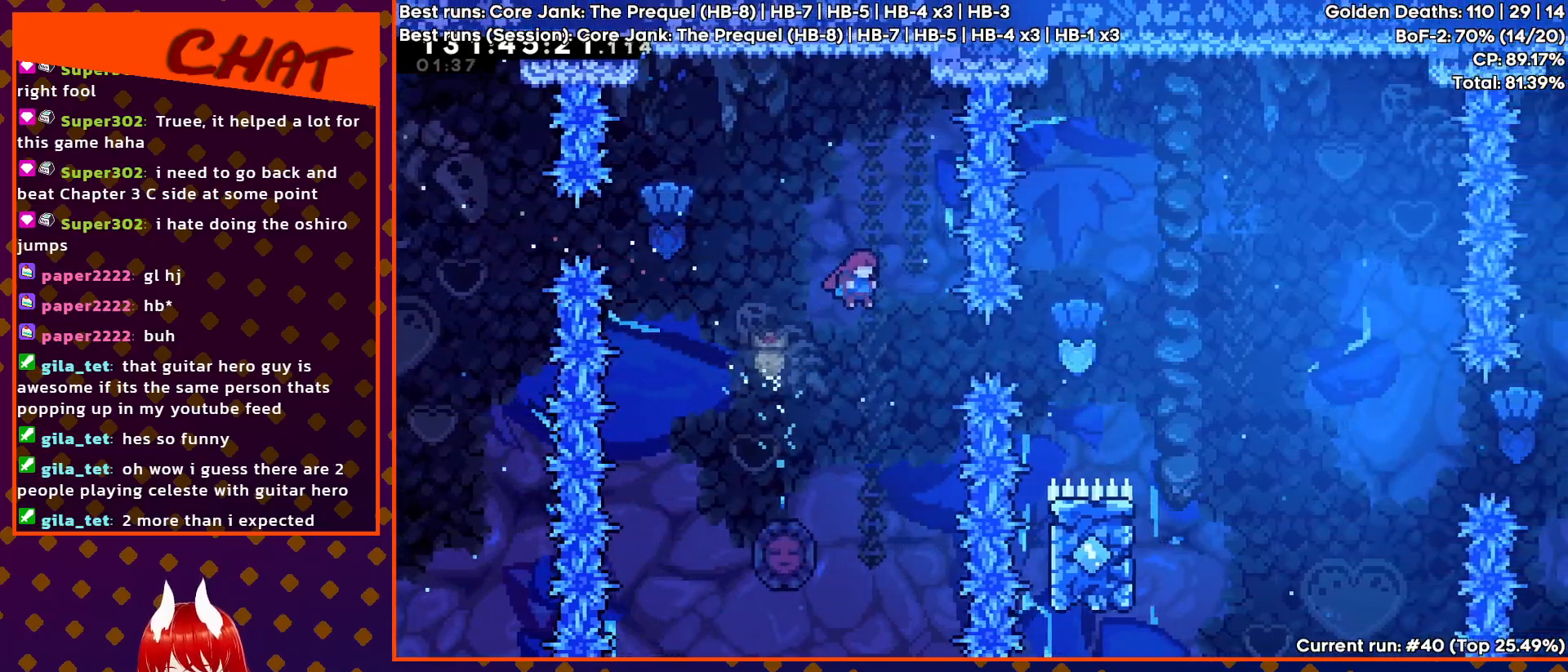
{"dt_ms": 500, "buttons": ["SQUARE", "DPAD_RIGHT"], "events": [[17, "CROSS", "up"], [233, "SQUARE", "down"]]}
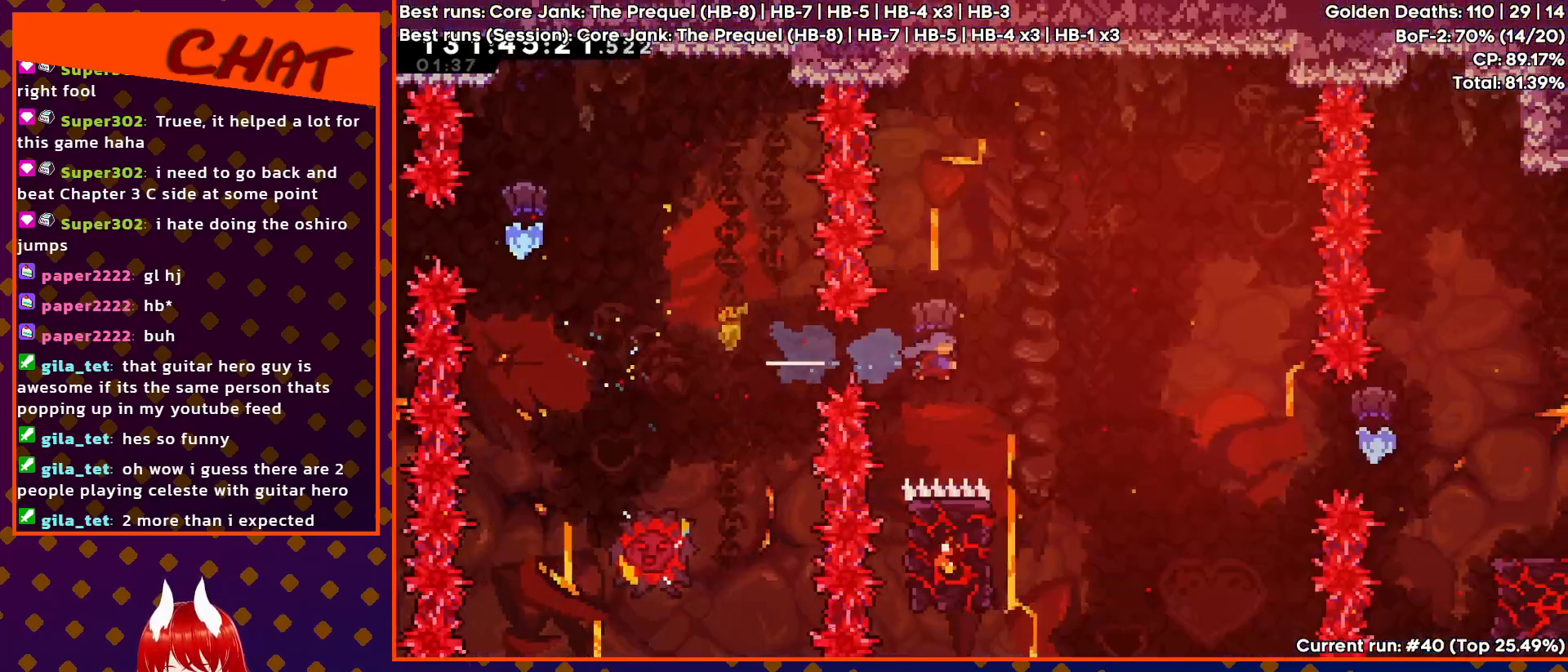
{"dt_ms": 500, "buttons": ["R2", "DPAD_LEFT"], "events": [[50, "SQUARE", "up"], [67, "DPAD_RIGHT", "up"], [417, "DPAD_LEFT", "down"], [483, "R2", "down"]]}
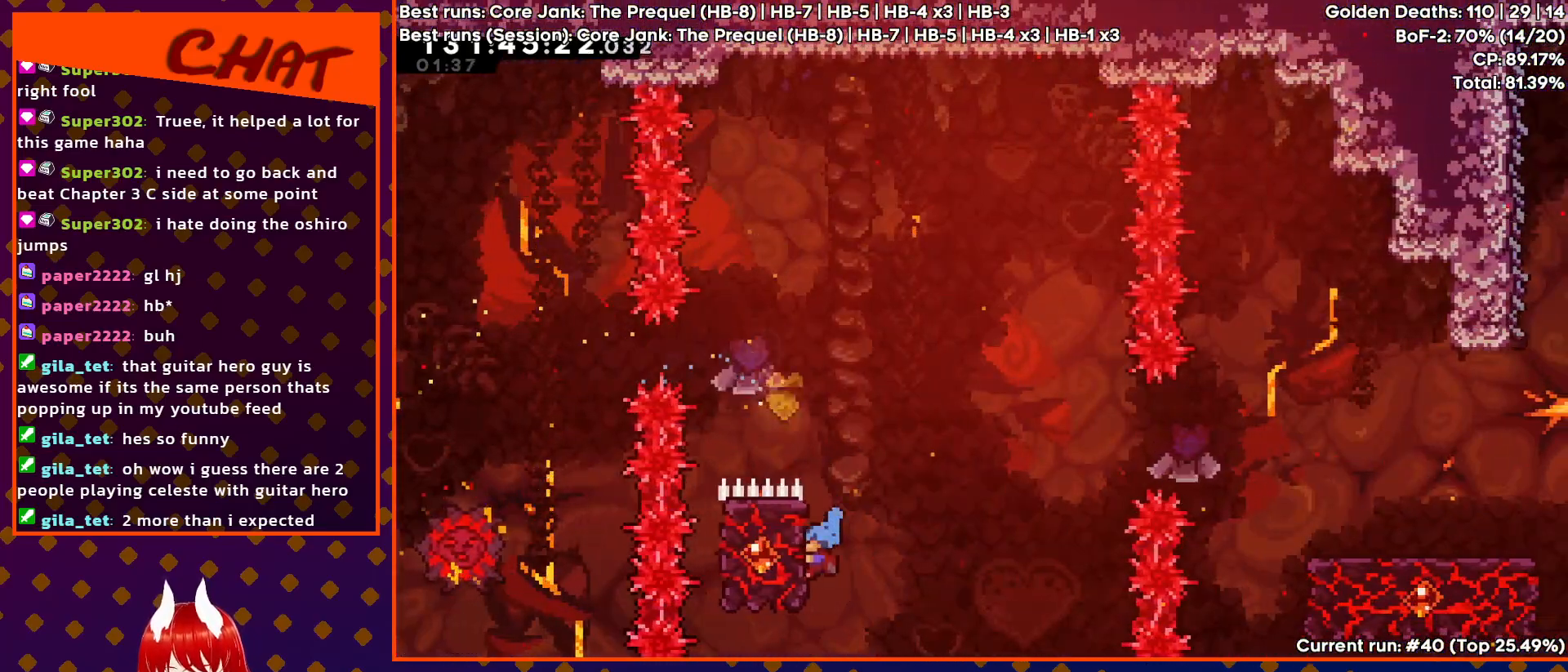
{"dt_ms": 500, "buttons": ["R2", "DPAD_RIGHT"], "events": [[167, "DPAD_UP", "down"], [217, "DPAD_LEFT", "up"], [233, "DPAD_UP", "up"], [433, "DPAD_RIGHT", "down"]]}
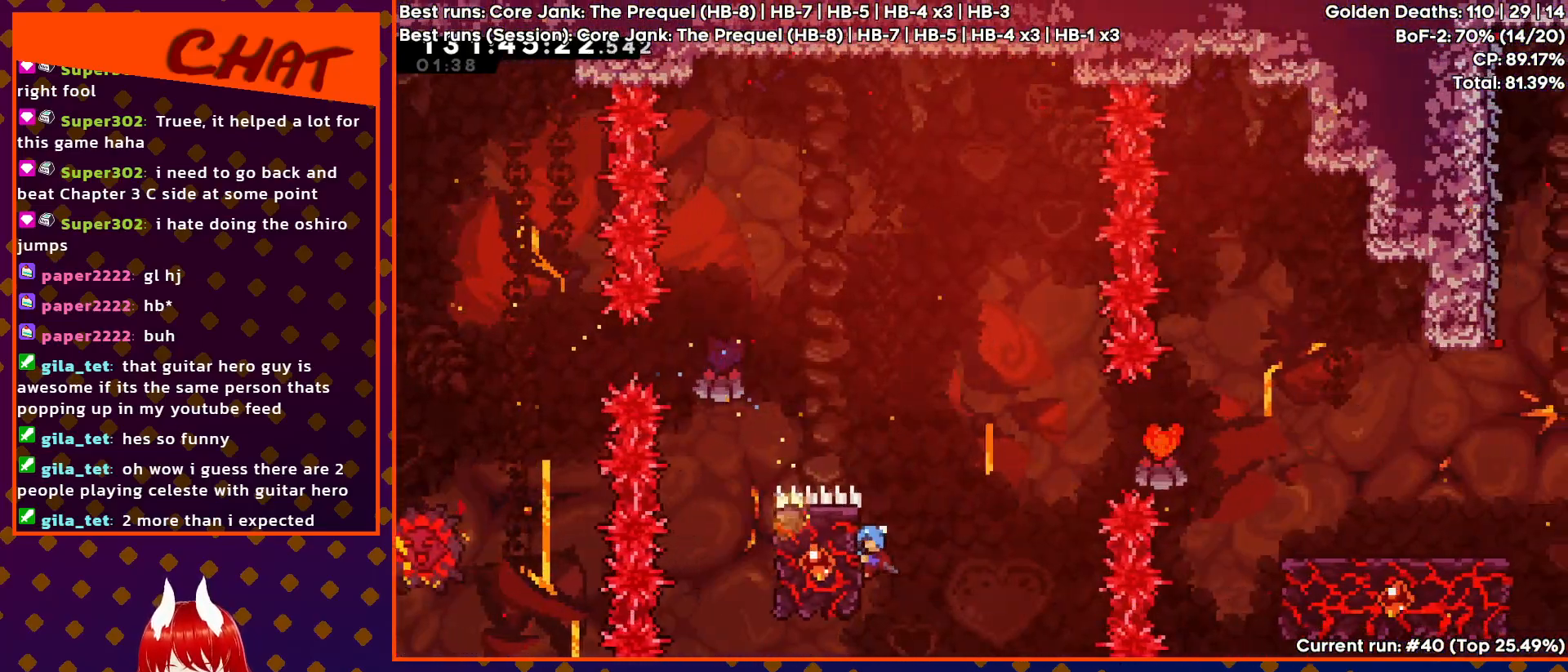
{"dt_ms": 500, "buttons": ["CROSS", "R2", "DPAD_RIGHT"], "events": [[33, "CROSS", "down"]]}
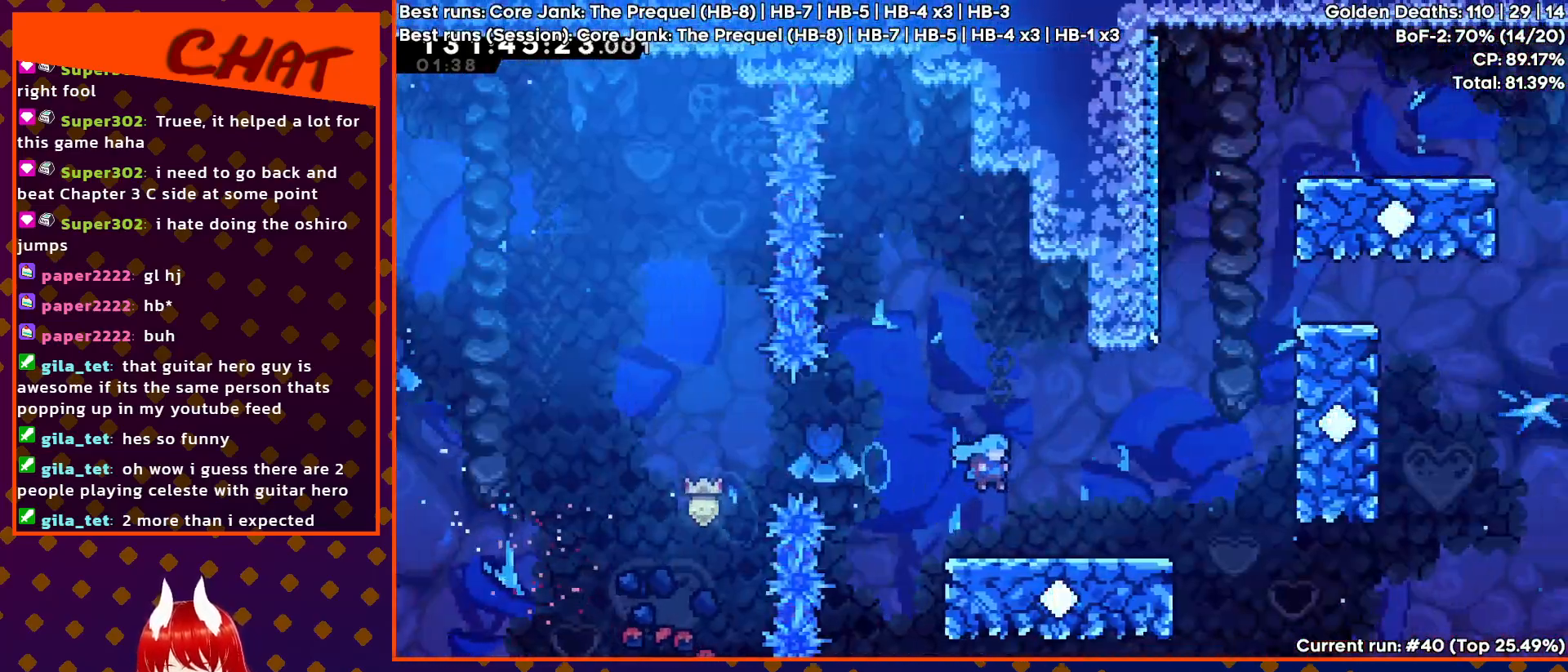
{"dt_ms": 500, "buttons": ["DPAD_RIGHT"], "events": [[83, "CROSS", "up"], [150, "R2", "up"], [183, "CROSS", "down"], [450, "CROSS", "up"]]}
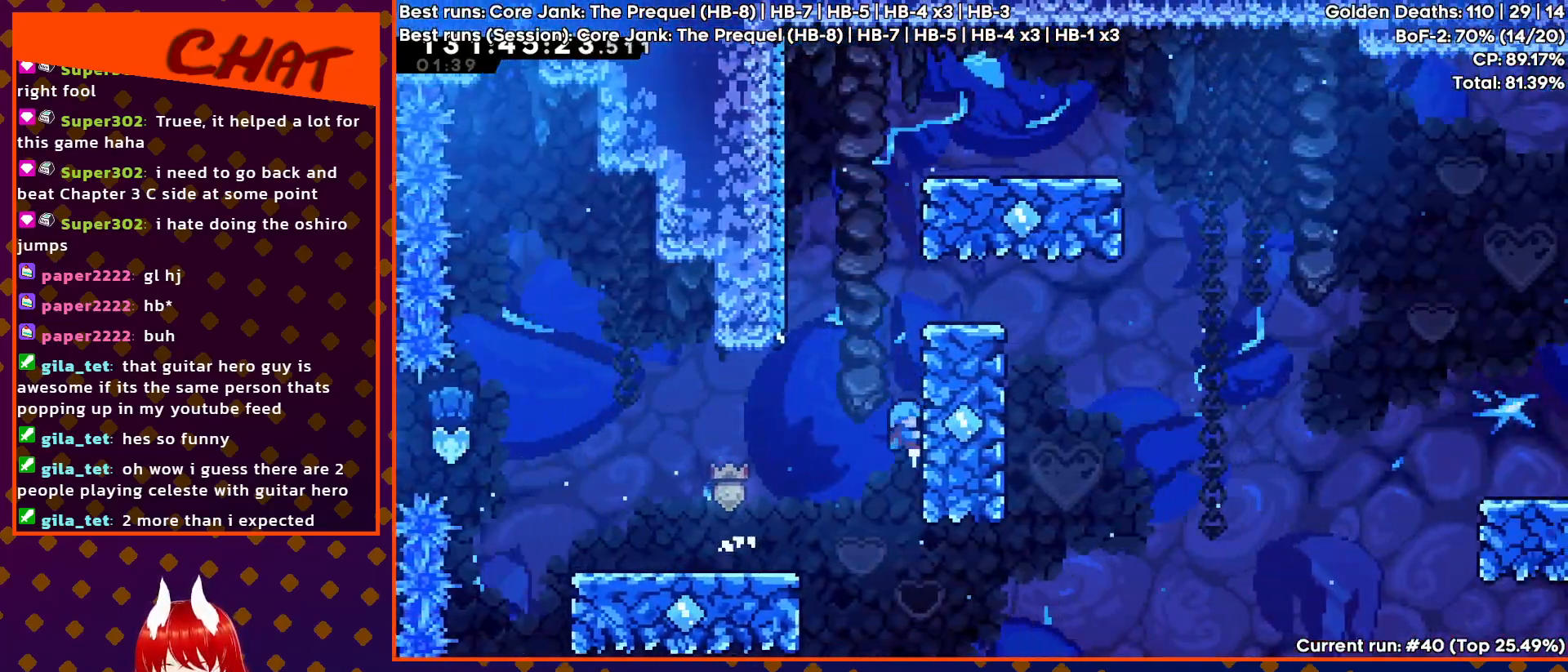
{"dt_ms": 500, "buttons": [], "events": [[17, "DPAD_RIGHT", "up"], [33, "CROSS", "down"], [150, "DPAD_RIGHT", "down"], [450, "CROSS", "up"], [500, "DPAD_RIGHT", "up"]]}
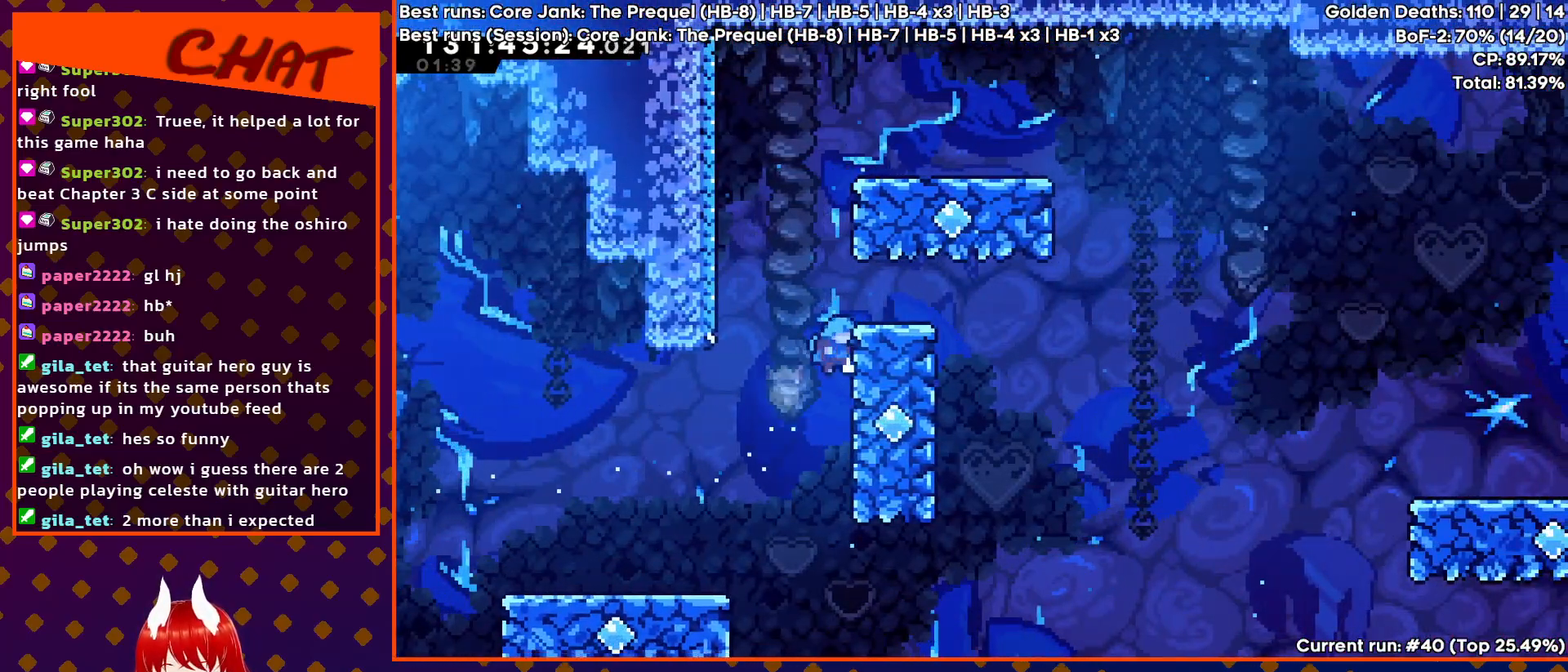
{"dt_ms": 500, "buttons": ["CROSS", "DPAD_LEFT"], "events": [[17, "CROSS", "down"], [83, "DPAD_LEFT", "down"], [333, "CROSS", "up"], [367, "DPAD_LEFT", "up"], [400, "CROSS", "down"], [483, "DPAD_LEFT", "down"]]}
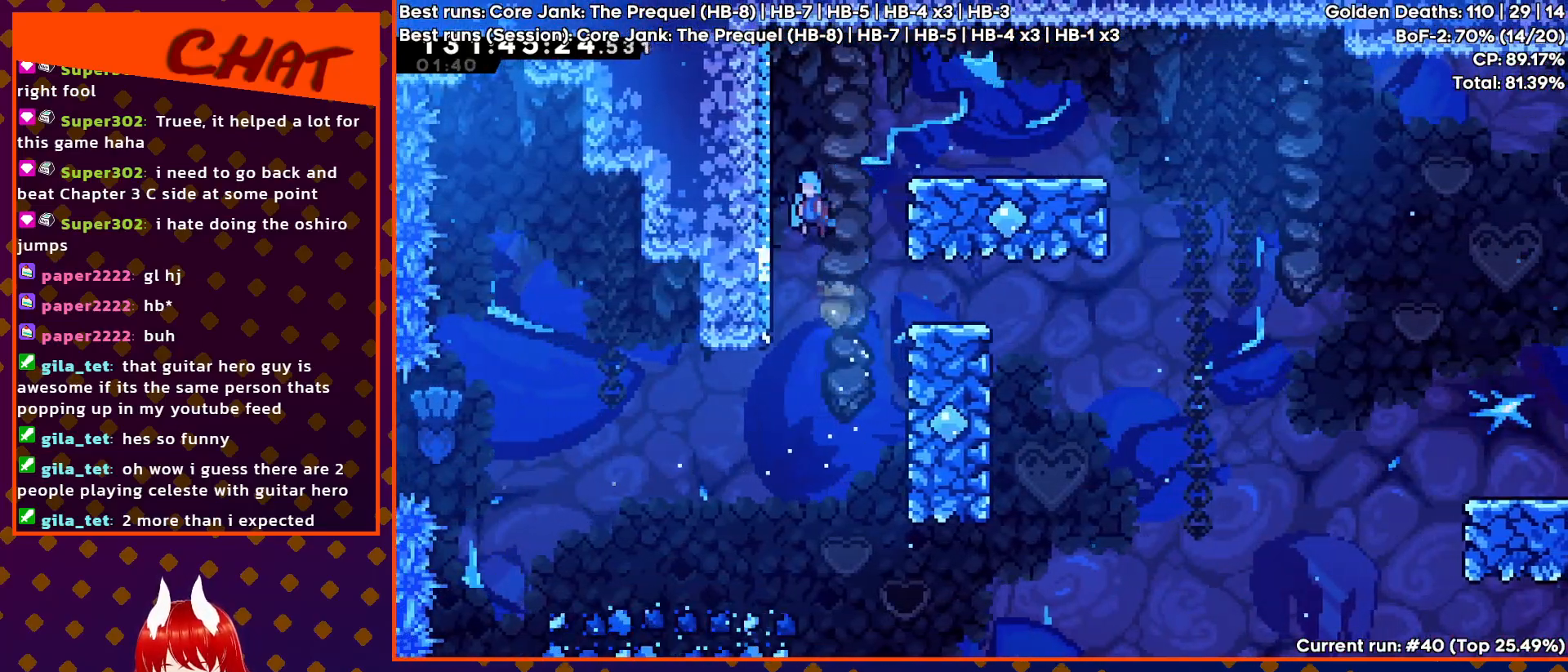
{"dt_ms": 500, "buttons": ["CROSS", "DPAD_RIGHT"], "events": [[283, "CROSS", "up"], [350, "CROSS", "down"], [350, "DPAD_LEFT", "up"], [400, "DPAD_RIGHT", "down"]]}
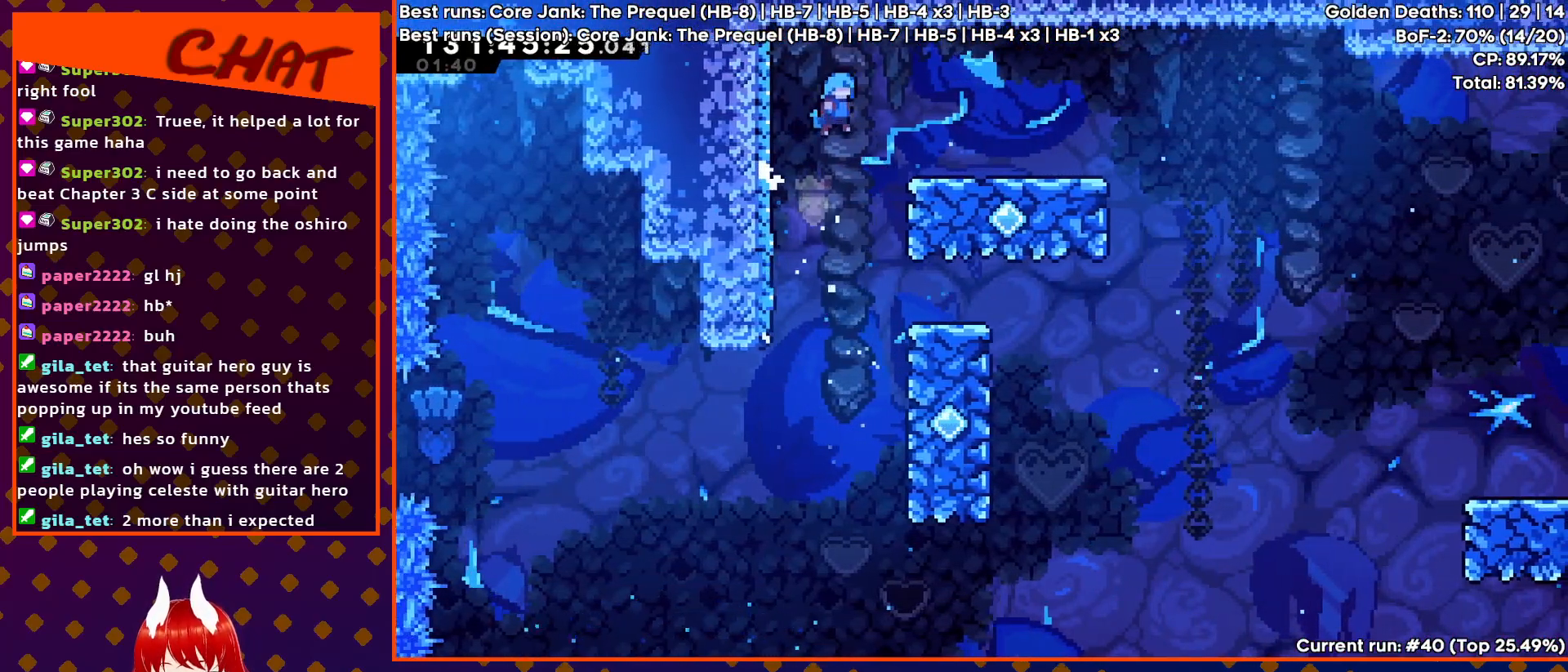
{"dt_ms": 500, "buttons": ["DPAD_RIGHT"], "events": [[417, "CROSS", "up"]]}
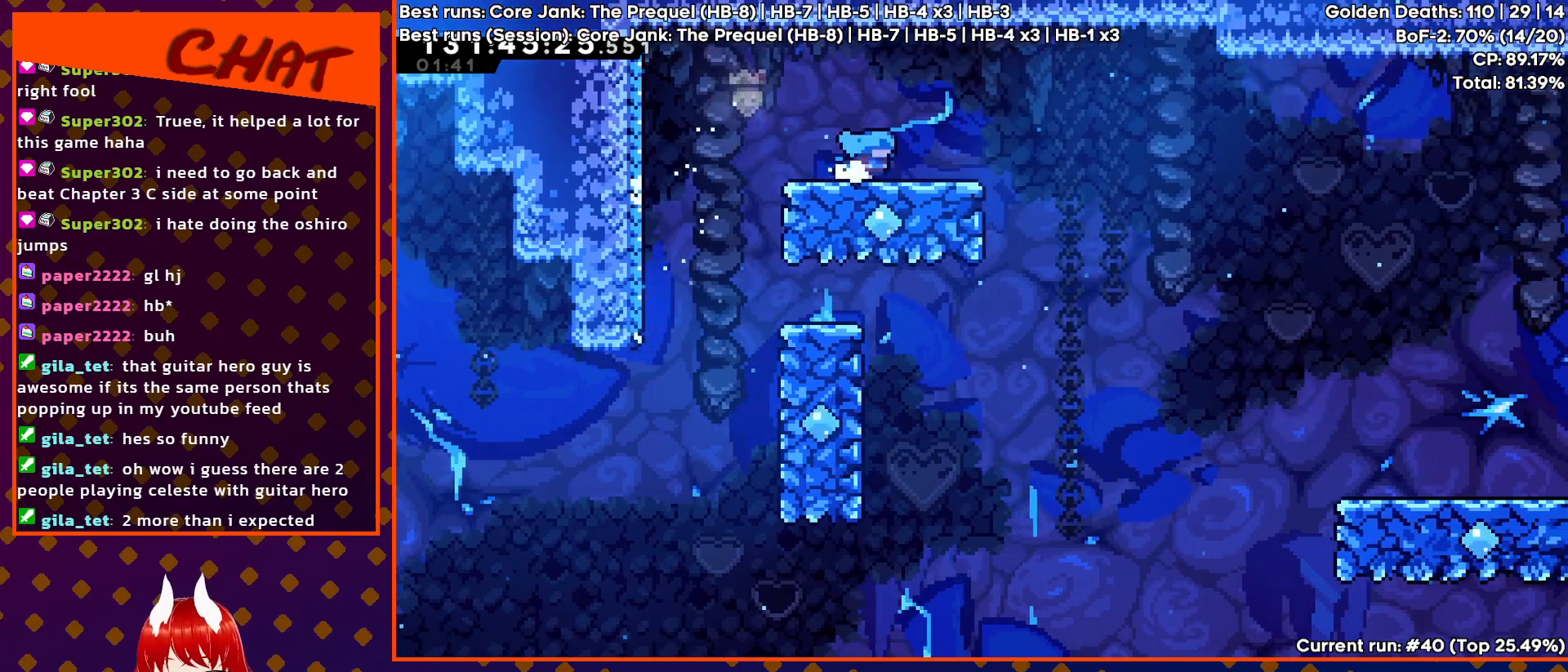
{"dt_ms": 500, "buttons": ["CROSS", "DPAD_RIGHT"], "events": [[383, "CROSS", "down"]]}
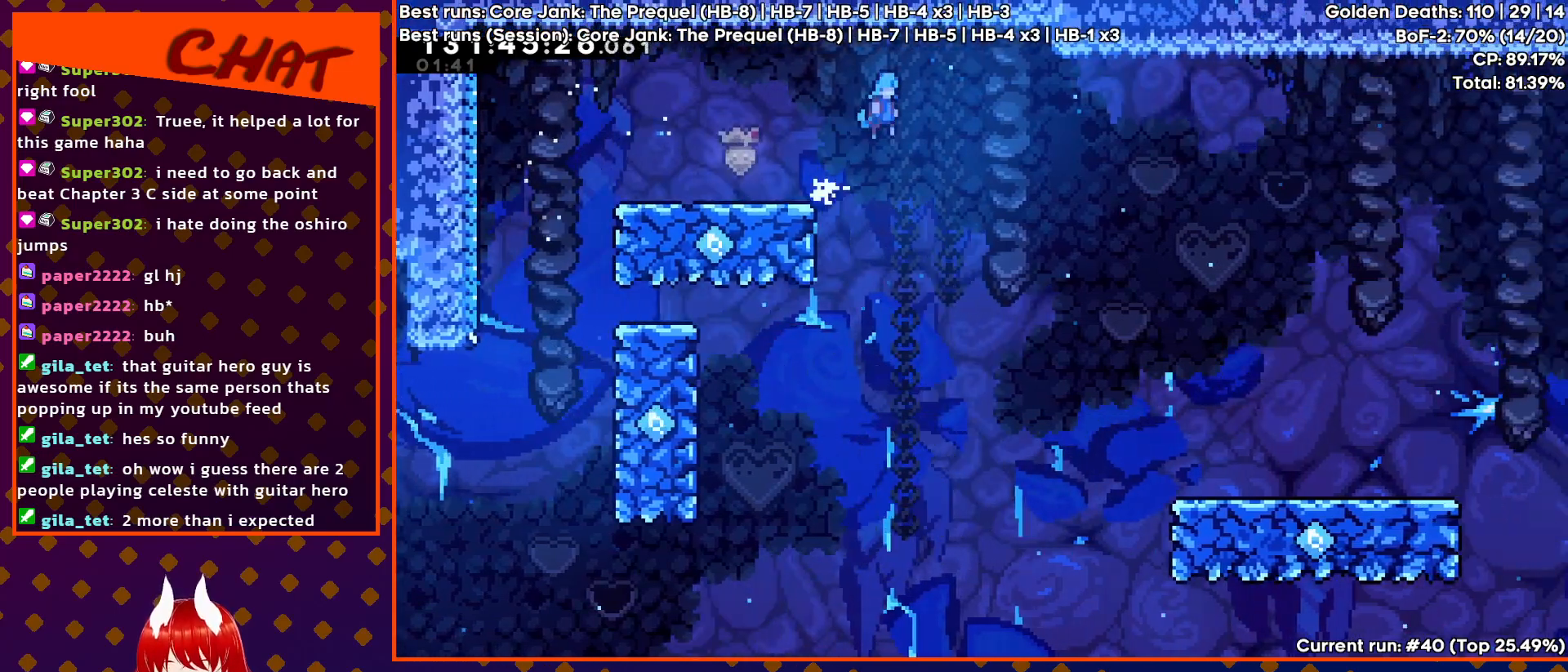
{"dt_ms": 500, "buttons": ["CROSS", "DPAD_RIGHT"], "events": []}
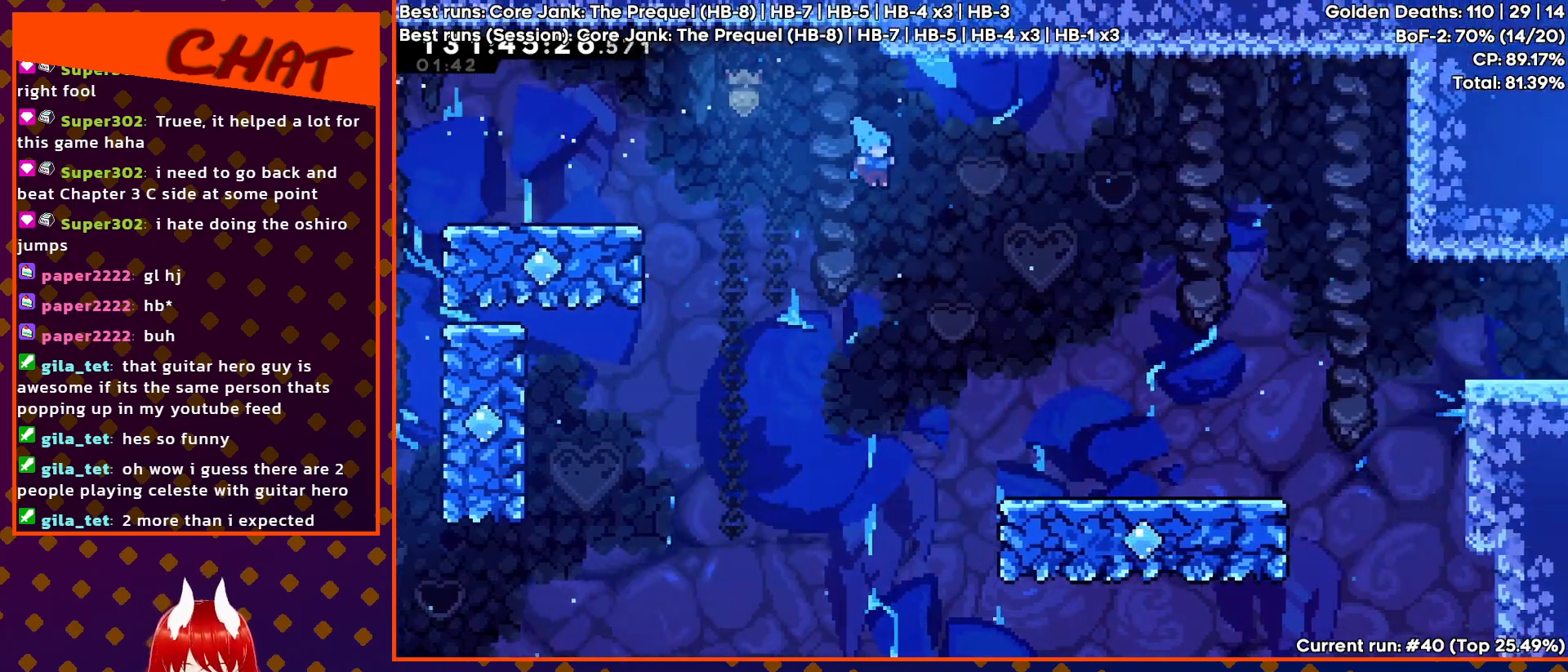
{"dt_ms": 500, "buttons": ["DPAD_RIGHT"], "events": [[500, "CROSS", "up"]]}
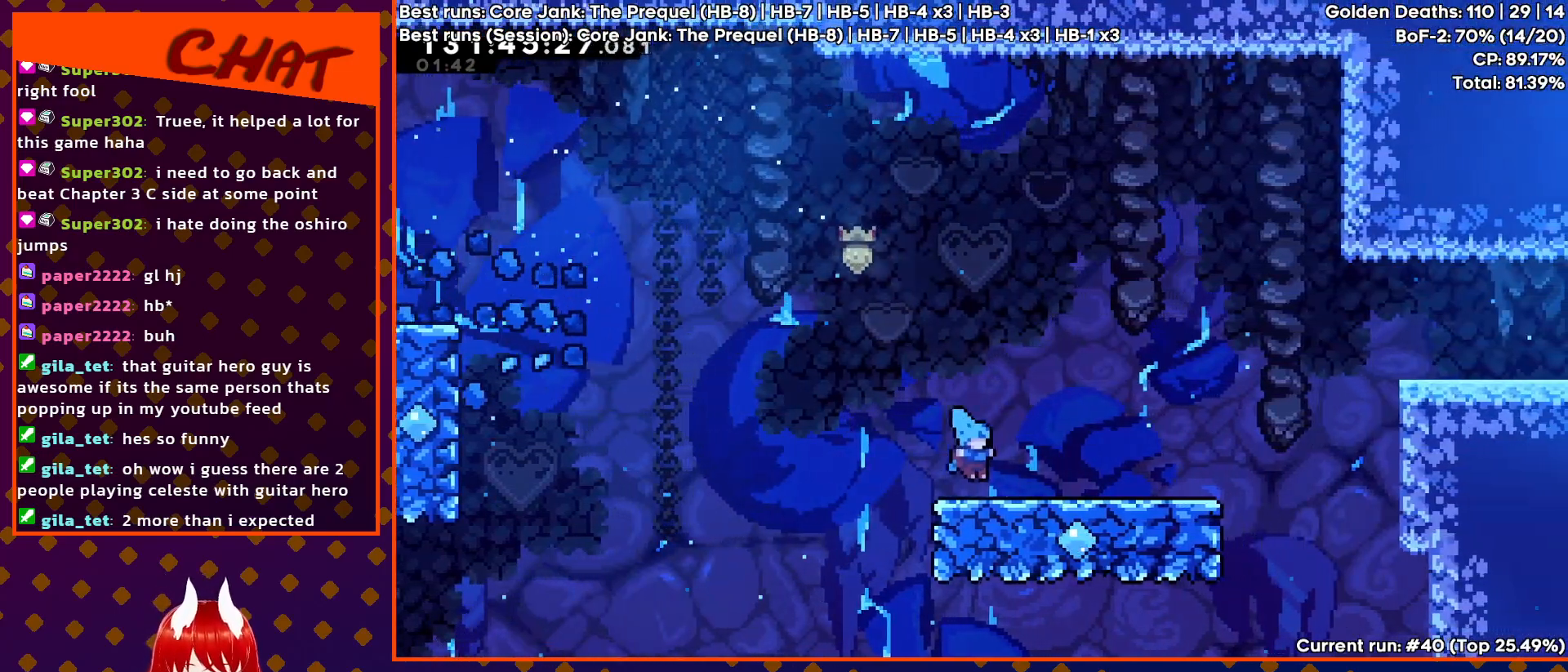
{"dt_ms": 500, "buttons": ["DPAD_RIGHT"], "events": []}
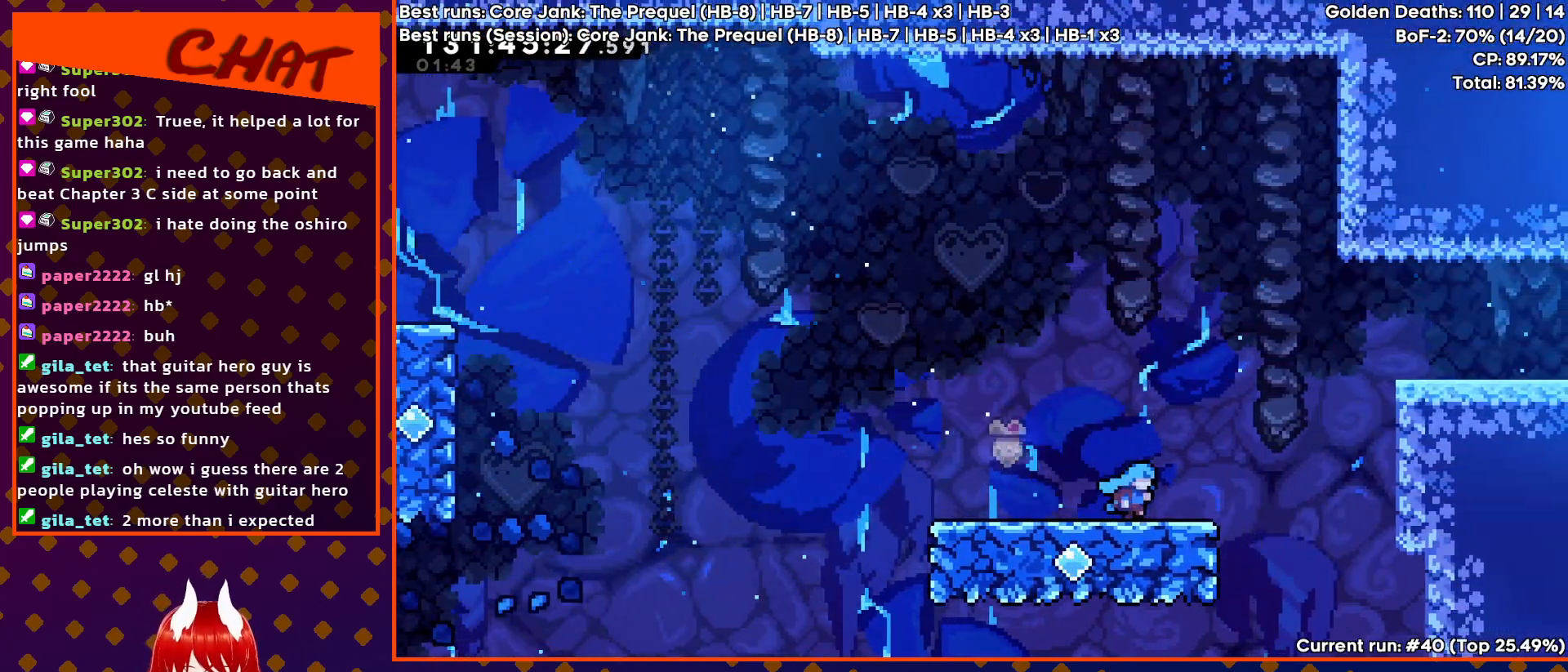
{"dt_ms": 500, "buttons": ["CROSS", "DPAD_RIGHT"], "events": [[267, "CROSS", "down"]]}
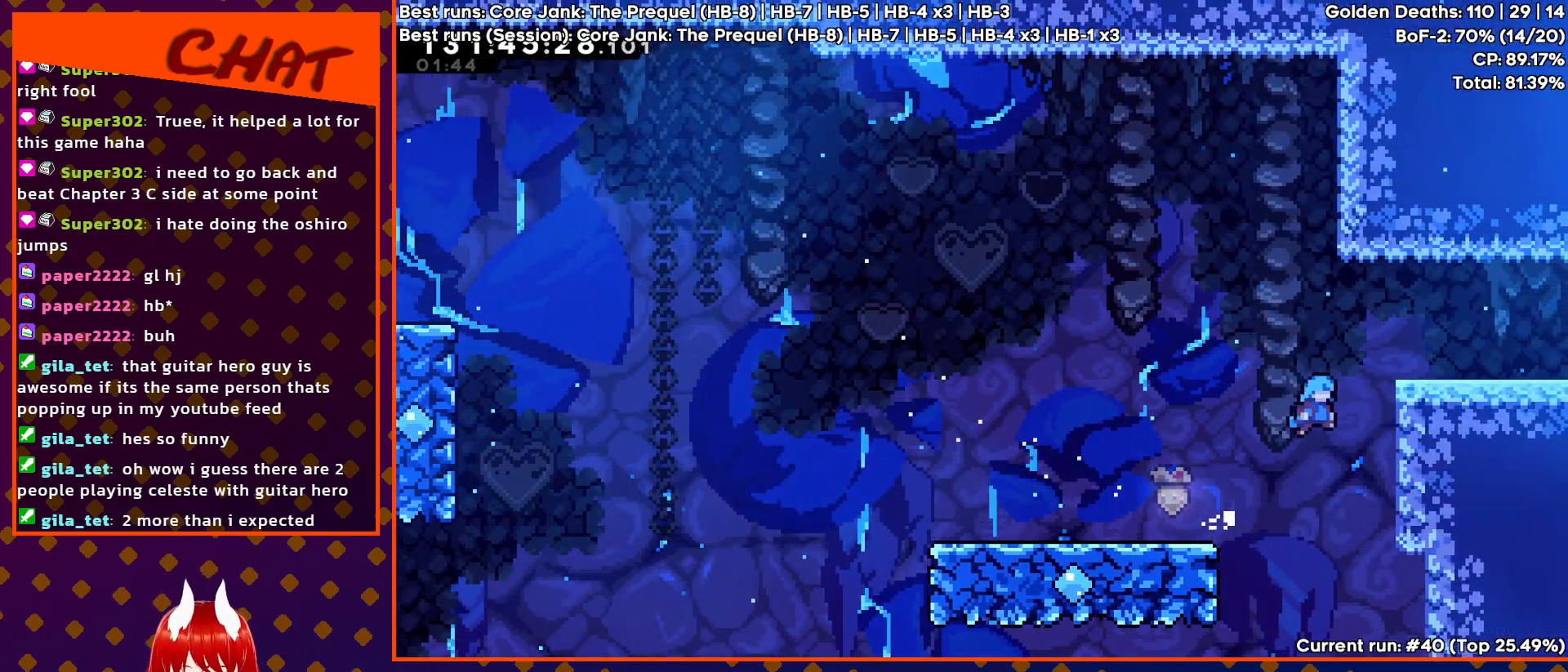
{"dt_ms": 500, "buttons": ["CROSS", "DPAD_RIGHT"], "events": [[167, "CROSS", "up"], [167, "DPAD_RIGHT", "up"], [250, "CROSS", "down"], [317, "DPAD_RIGHT", "down"]]}
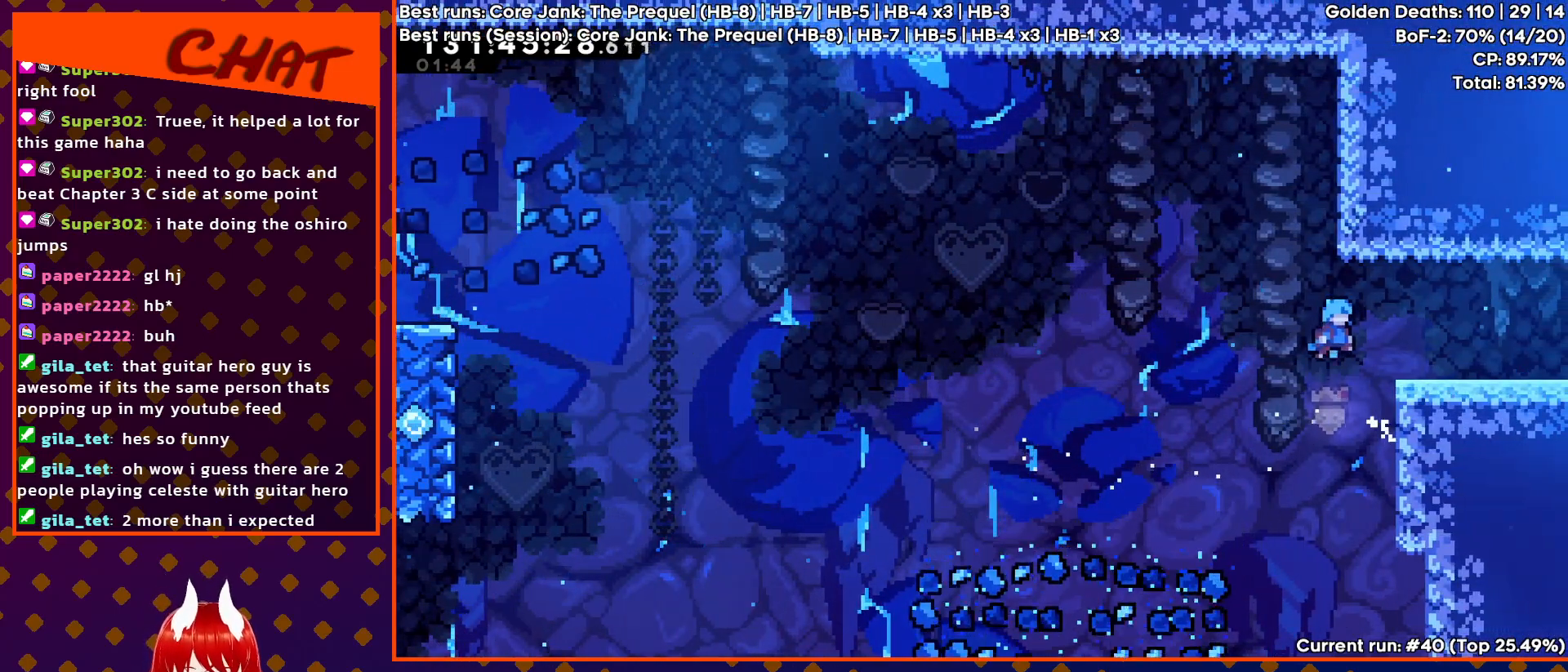
{"dt_ms": 500, "buttons": ["DPAD_RIGHT"], "events": [[333, "CROSS", "up"]]}
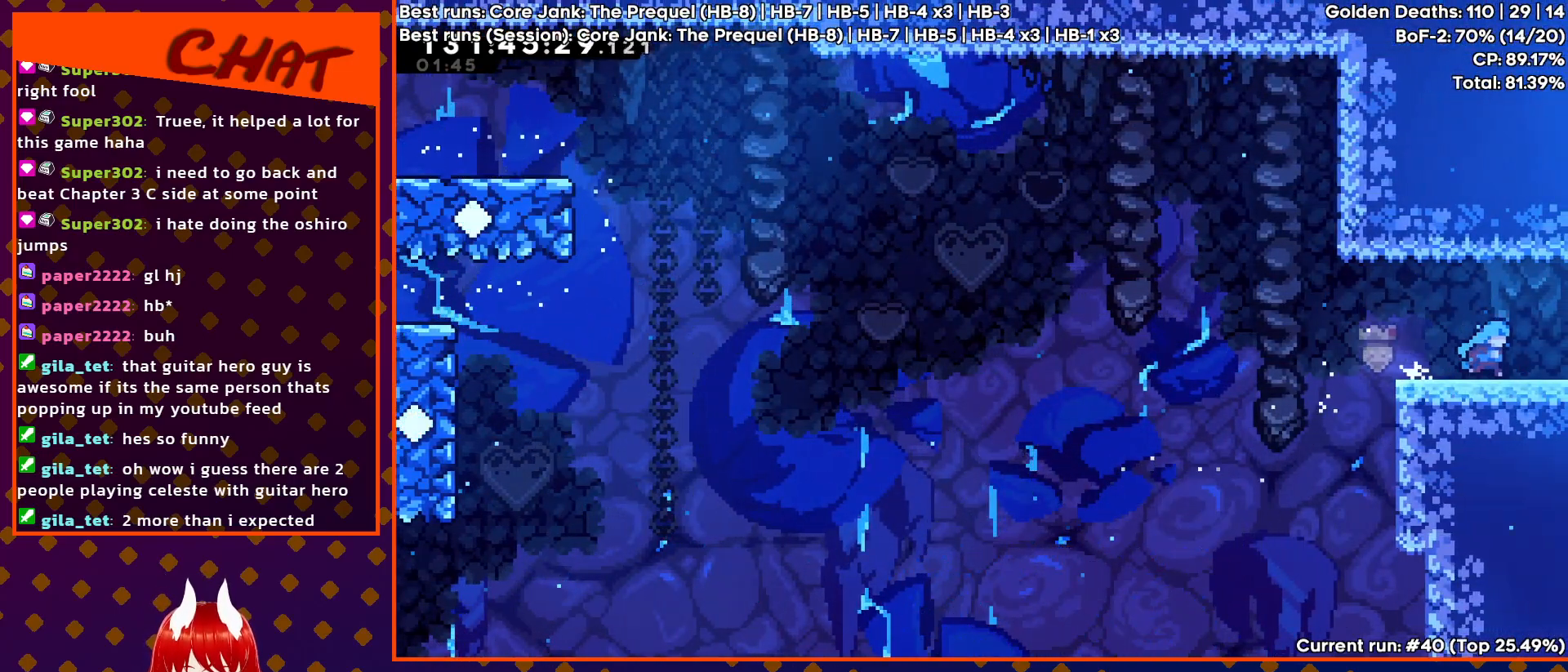
{"dt_ms": 500, "buttons": ["DPAD_RIGHT"], "events": []}
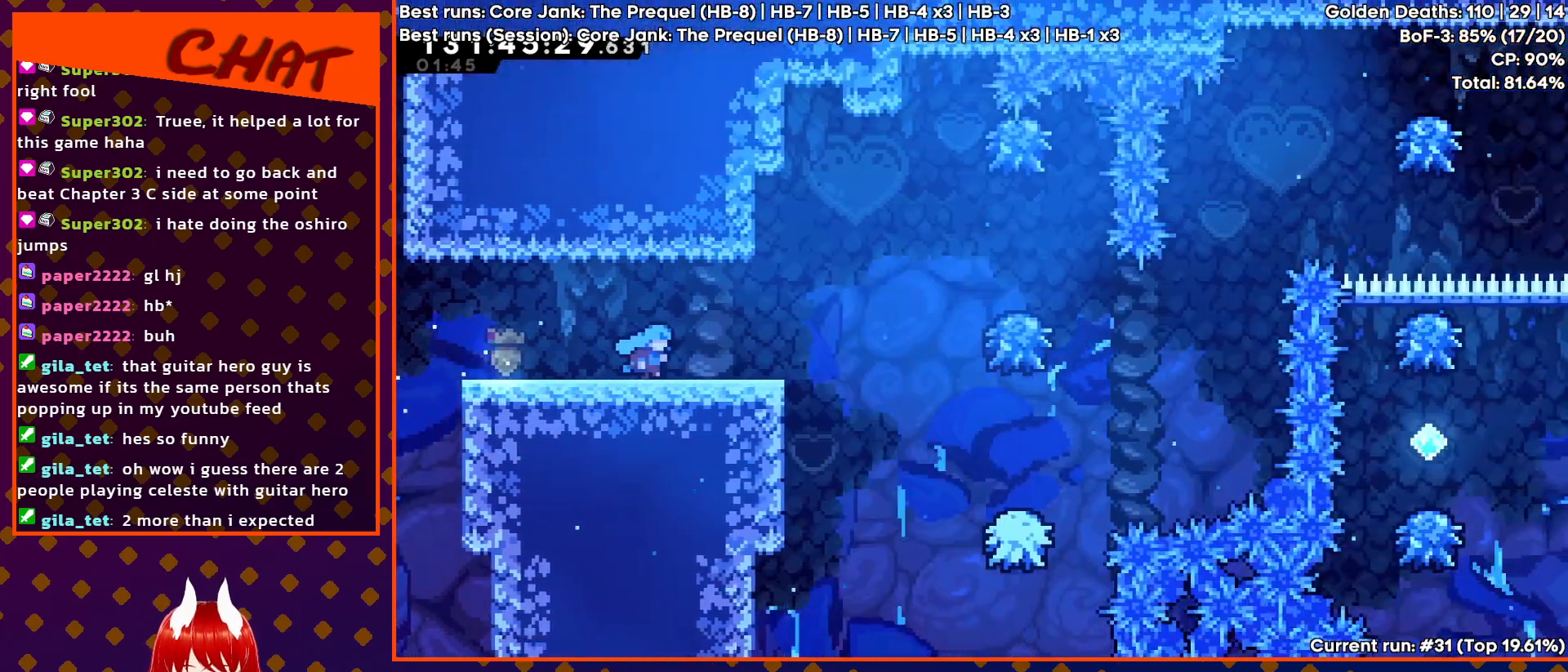
{"dt_ms": 500, "buttons": ["DPAD_RIGHT"], "events": []}
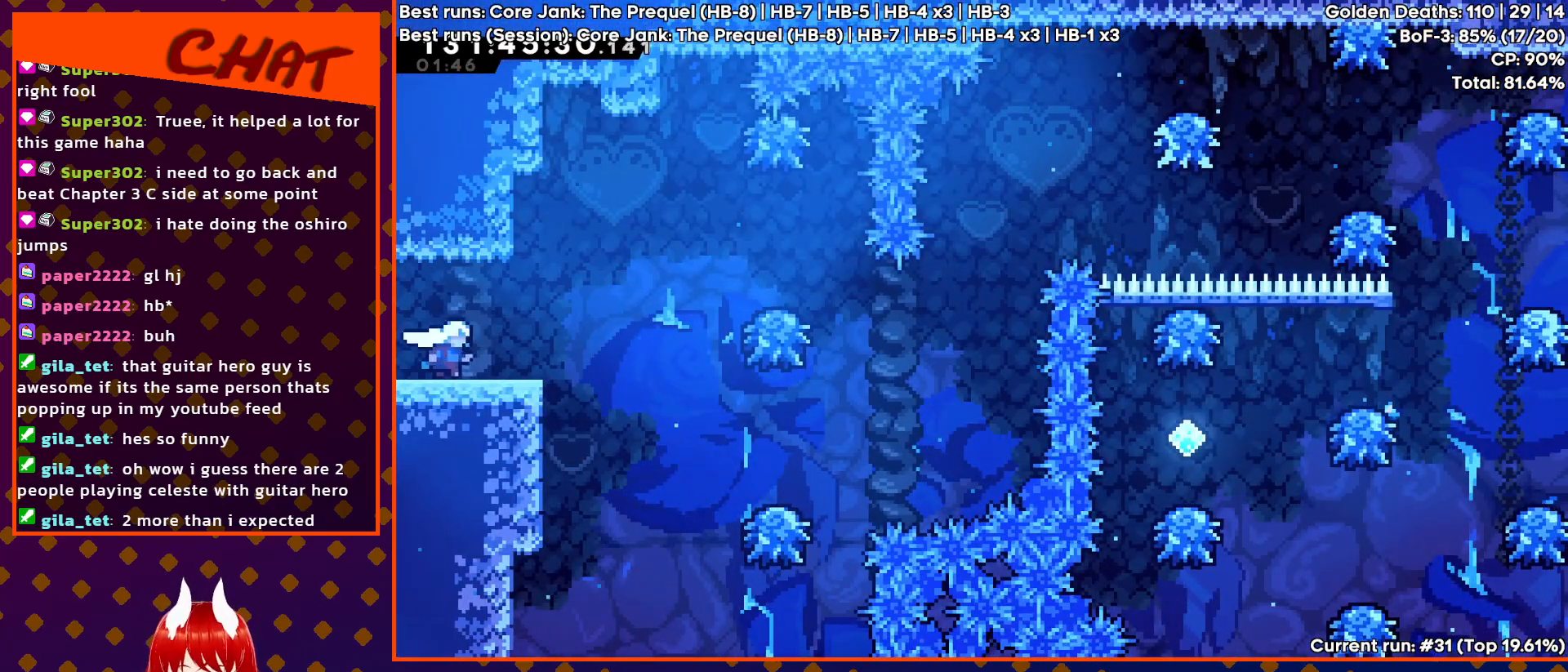
{"dt_ms": 500, "buttons": ["CROSS", "DPAD_RIGHT"], "events": [[117, "CROSS", "down"]]}
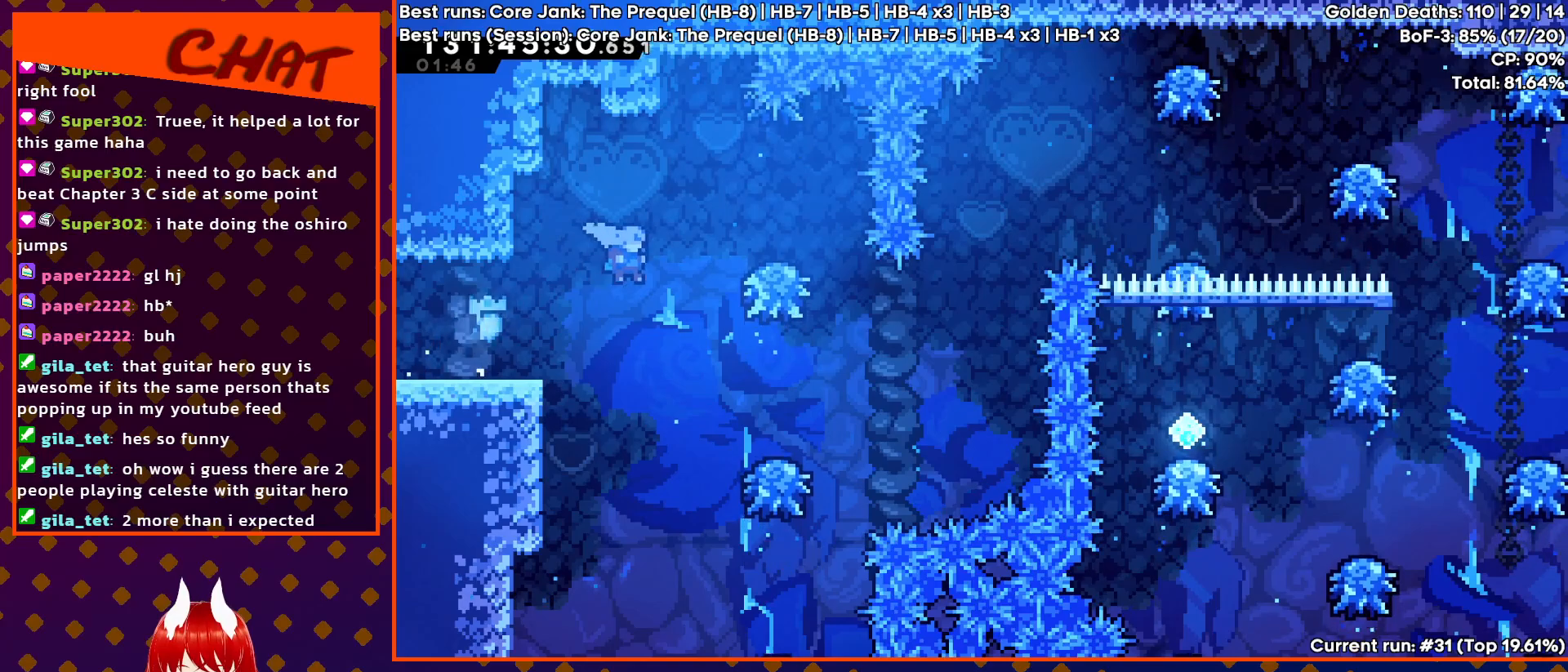
{"dt_ms": 500, "buttons": ["DPAD_RIGHT"], "events": [[483, "CROSS", "up"]]}
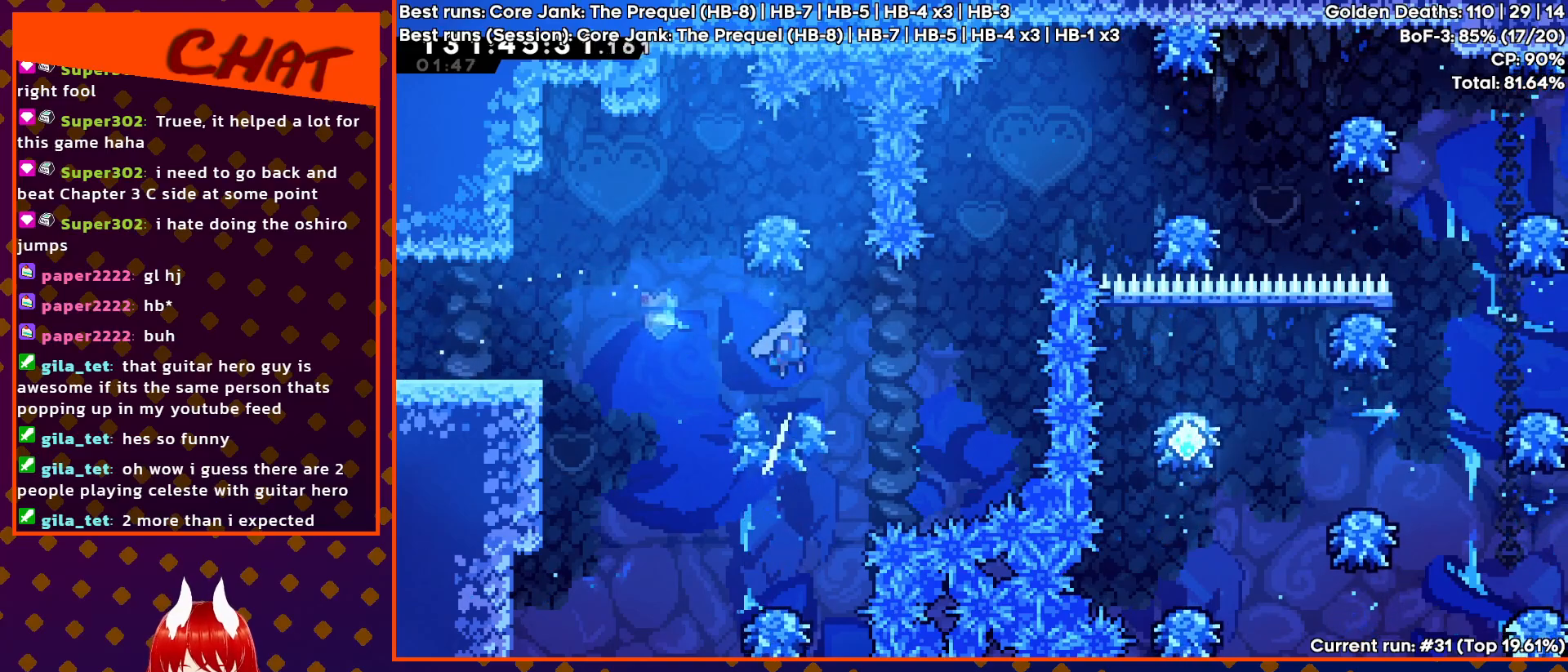
{"dt_ms": 500, "buttons": ["SQUARE", "DPAD_UP", "DPAD_RIGHT"], "events": [[133, "DPAD_UP", "down"], [250, "SQUARE", "down"], [400, "SQUARE", "up"], [483, "SQUARE", "down"]]}
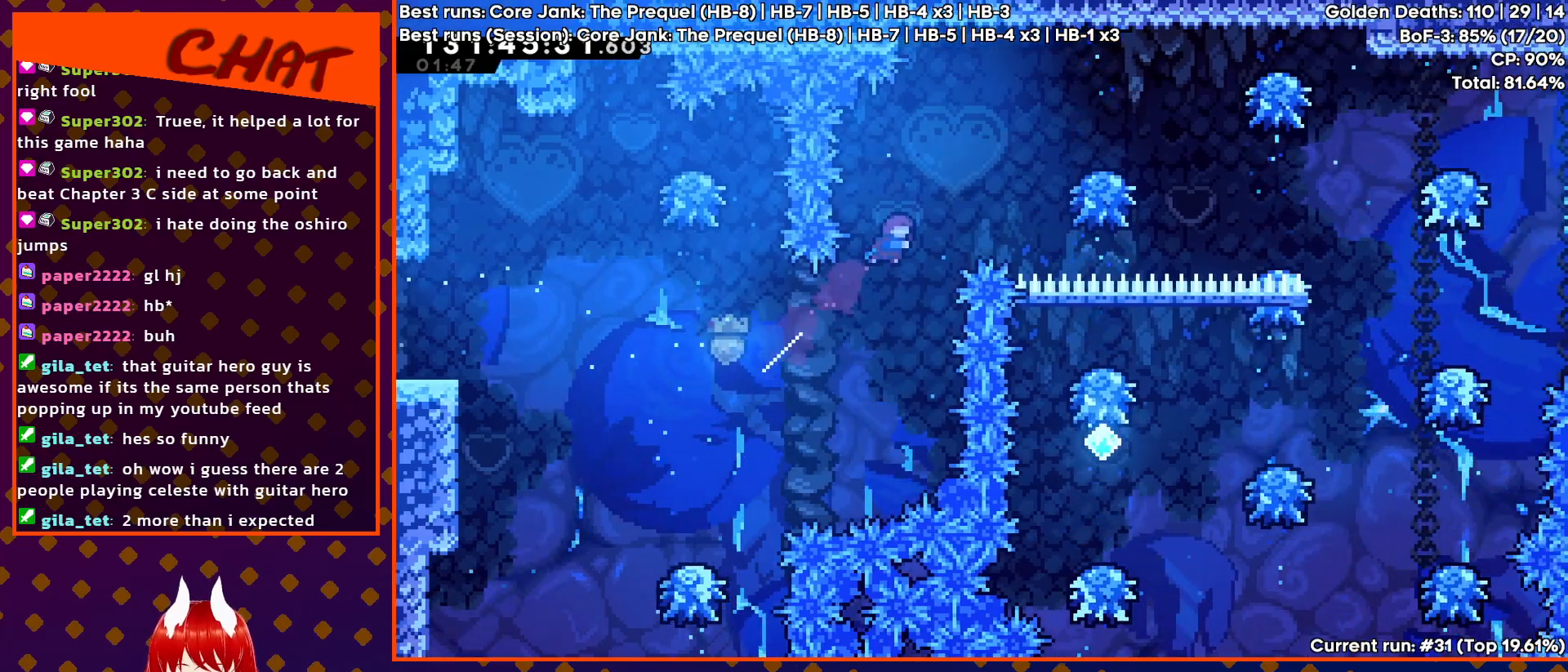
{"dt_ms": 500, "buttons": ["DPAD_RIGHT"], "events": [[167, "DPAD_UP", "up"], [167, "SQUARE", "up"]]}
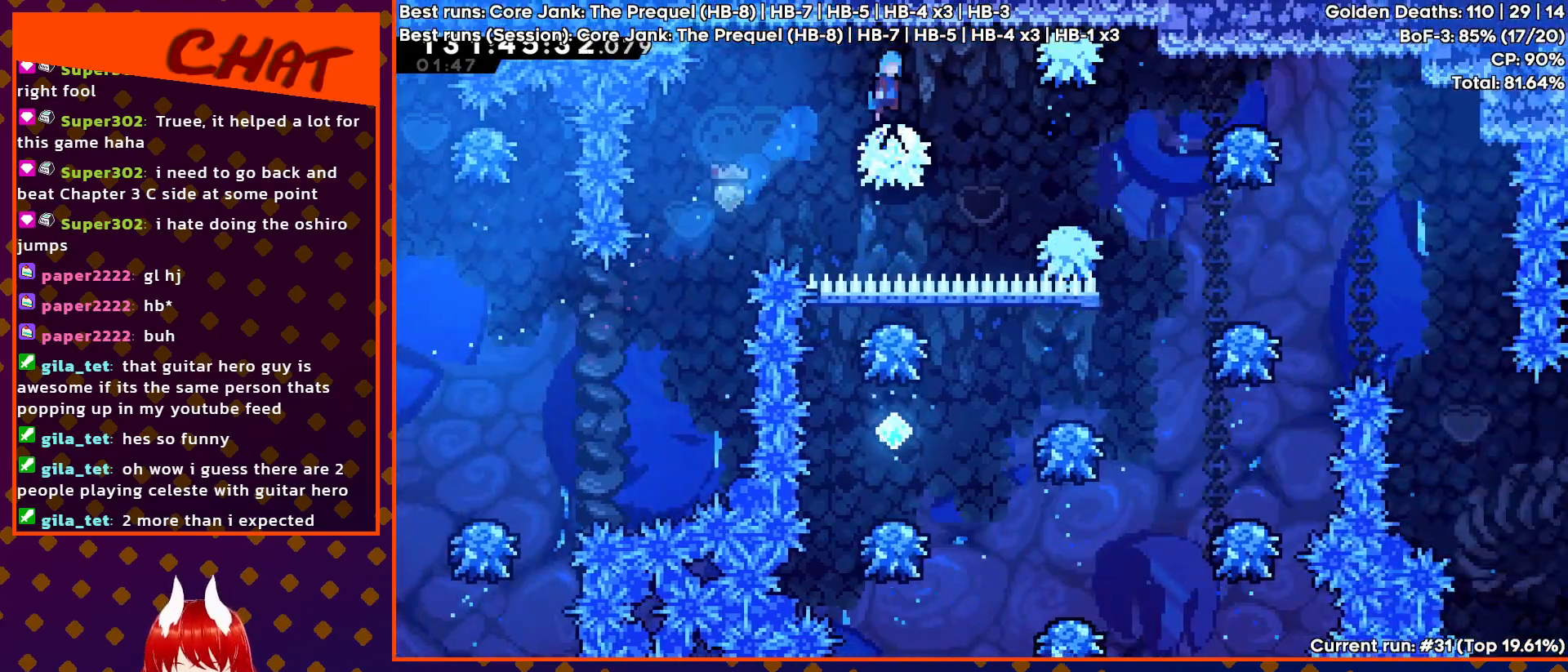
{"dt_ms": 500, "buttons": ["DPAD_RIGHT"], "events": []}
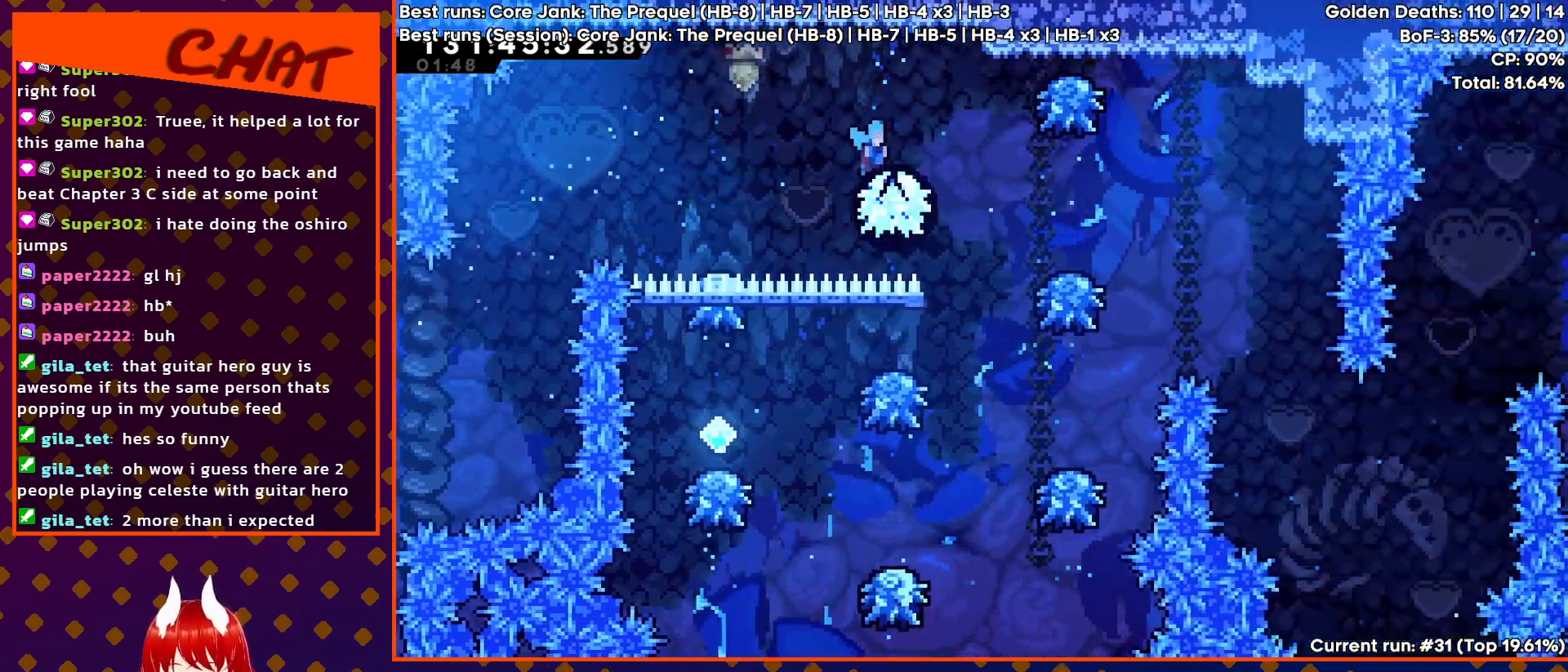
{"dt_ms": 500, "buttons": [], "events": [[300, "DPAD_RIGHT", "up"]]}
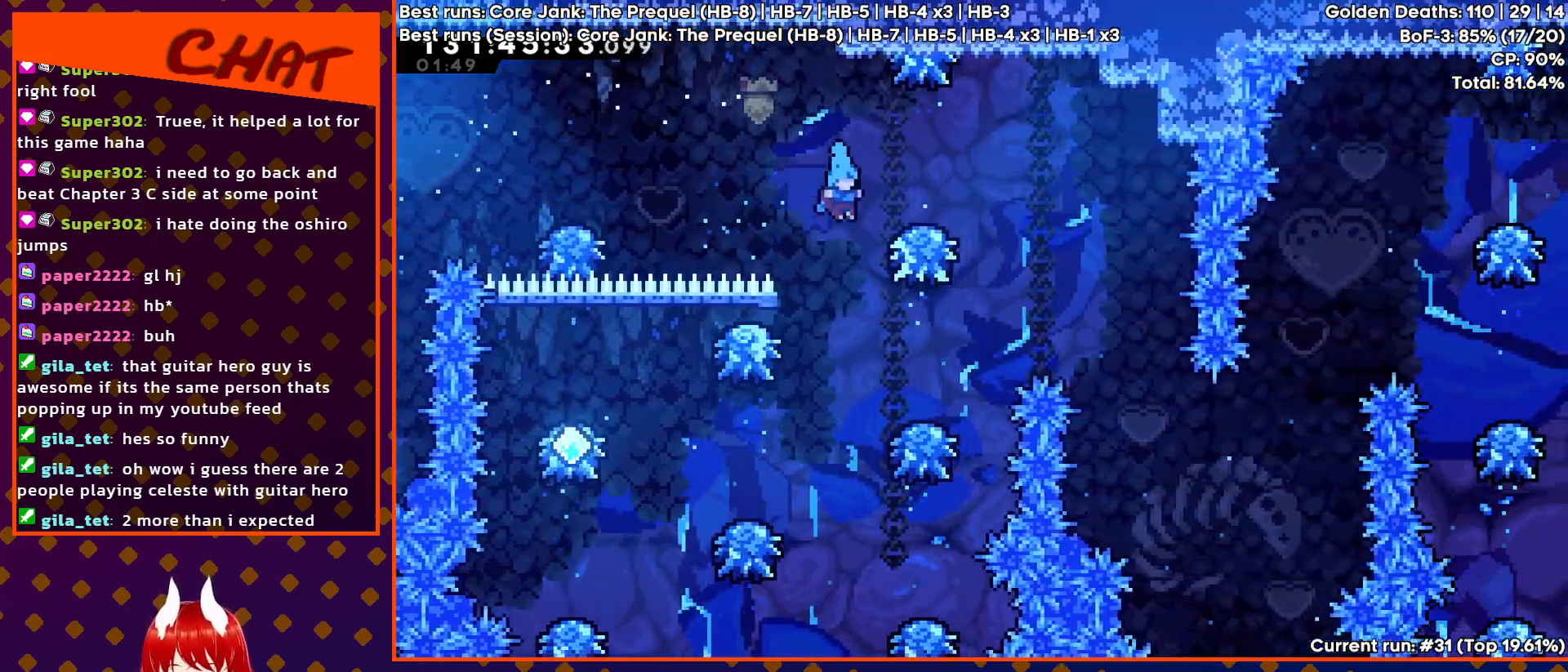
{"dt_ms": 500, "buttons": ["DPAD_LEFT"], "events": [[150, "DPAD_LEFT", "down"]]}
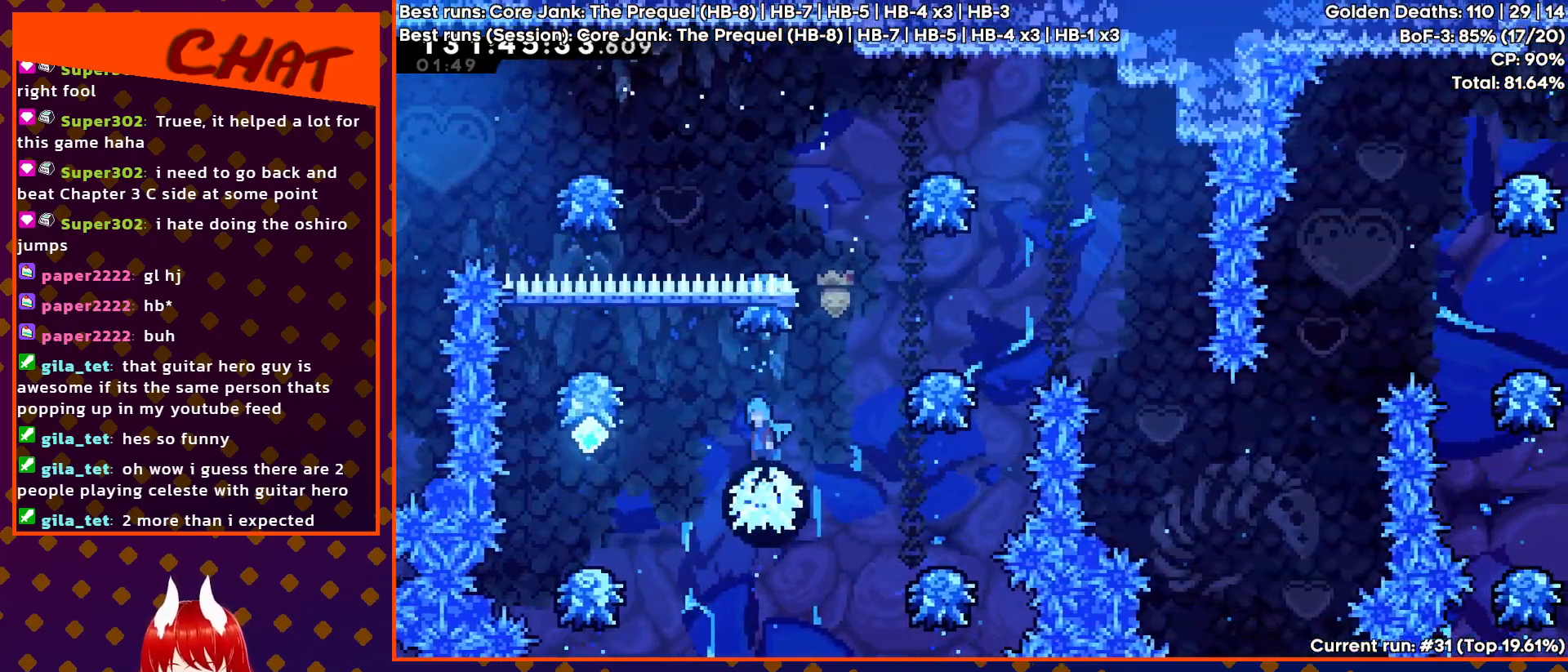
{"dt_ms": 500, "buttons": ["CROSS"], "events": [[217, "CROSS", "down"], [500, "DPAD_LEFT", "up"]]}
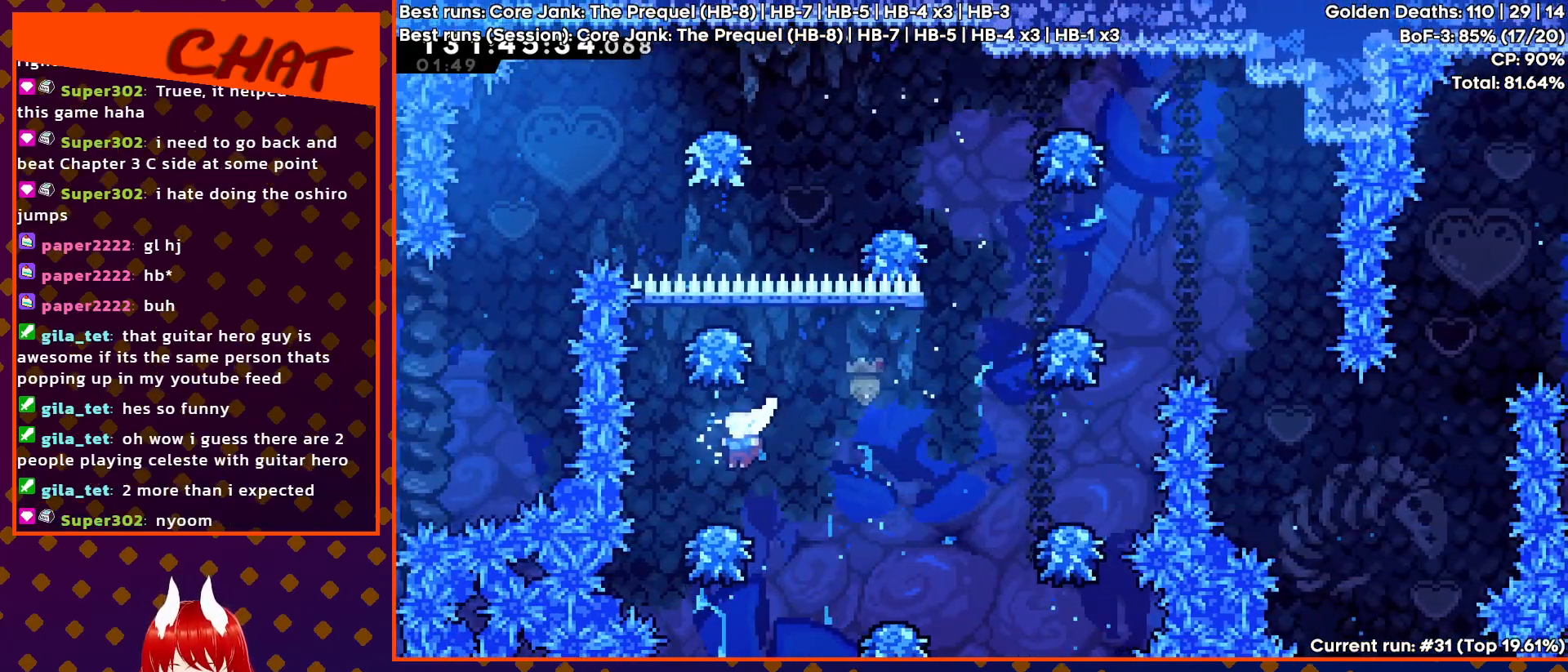
{"dt_ms": 500, "buttons": ["CROSS", "DPAD_RIGHT"], "events": [[83, "DPAD_RIGHT", "down"]]}
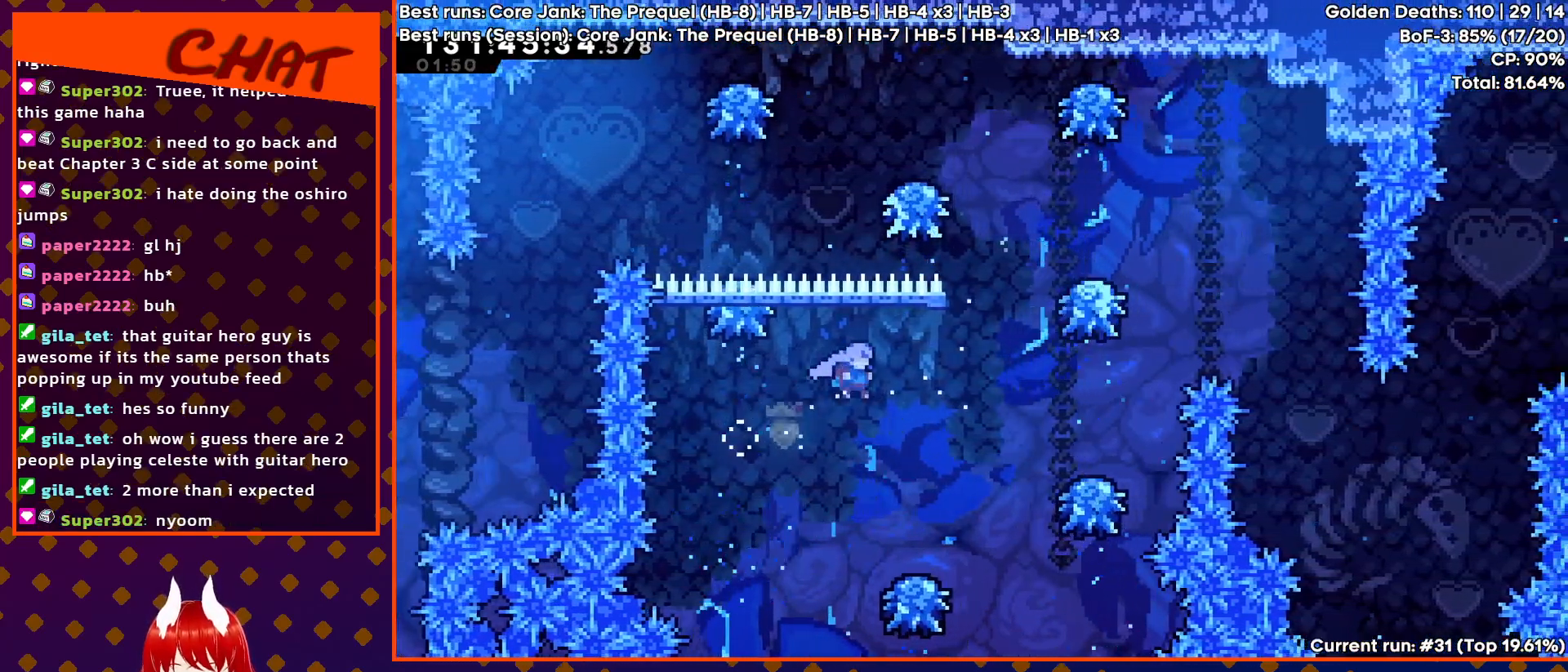
{"dt_ms": 500, "buttons": ["CROSS", "DPAD_RIGHT"], "events": [[67, "DPAD_RIGHT", "up"], [250, "DPAD_RIGHT", "down"]]}
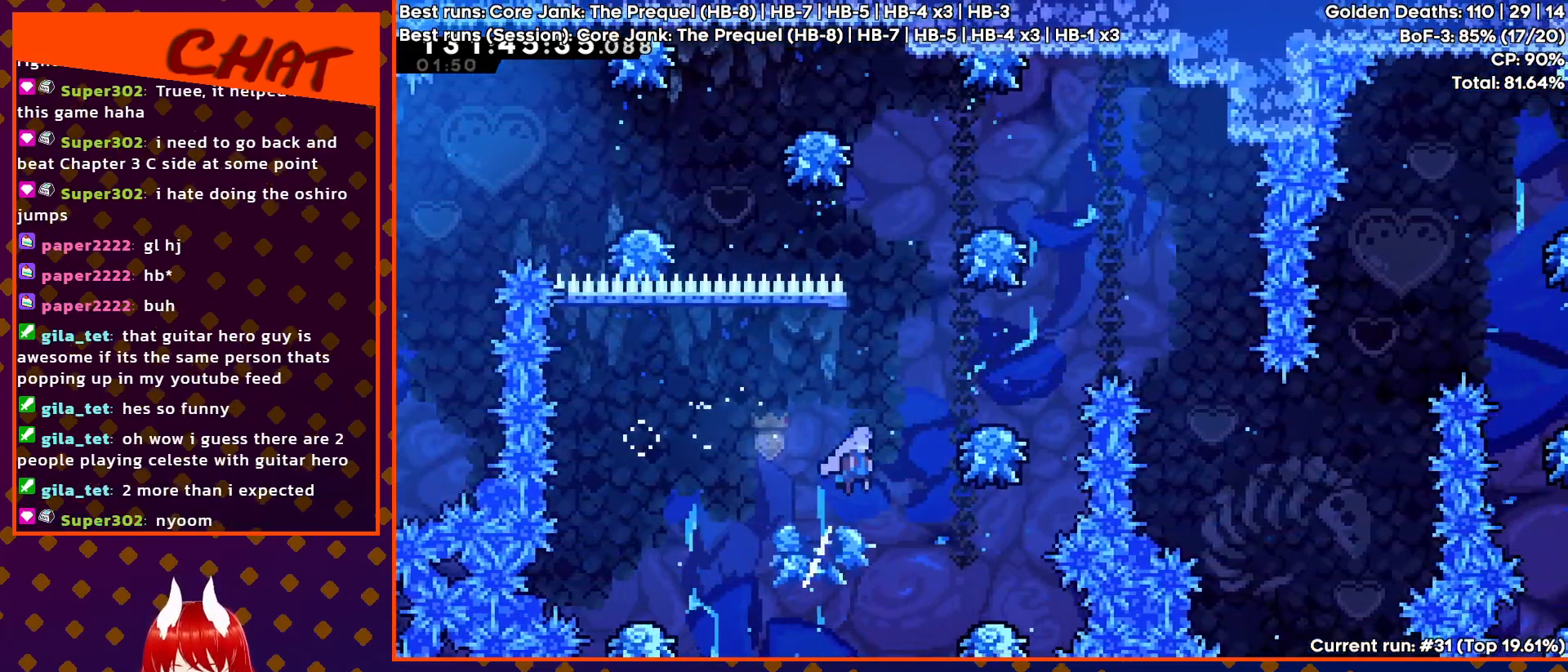
{"dt_ms": 500, "buttons": ["CROSS", "DPAD_RIGHT"], "events": []}